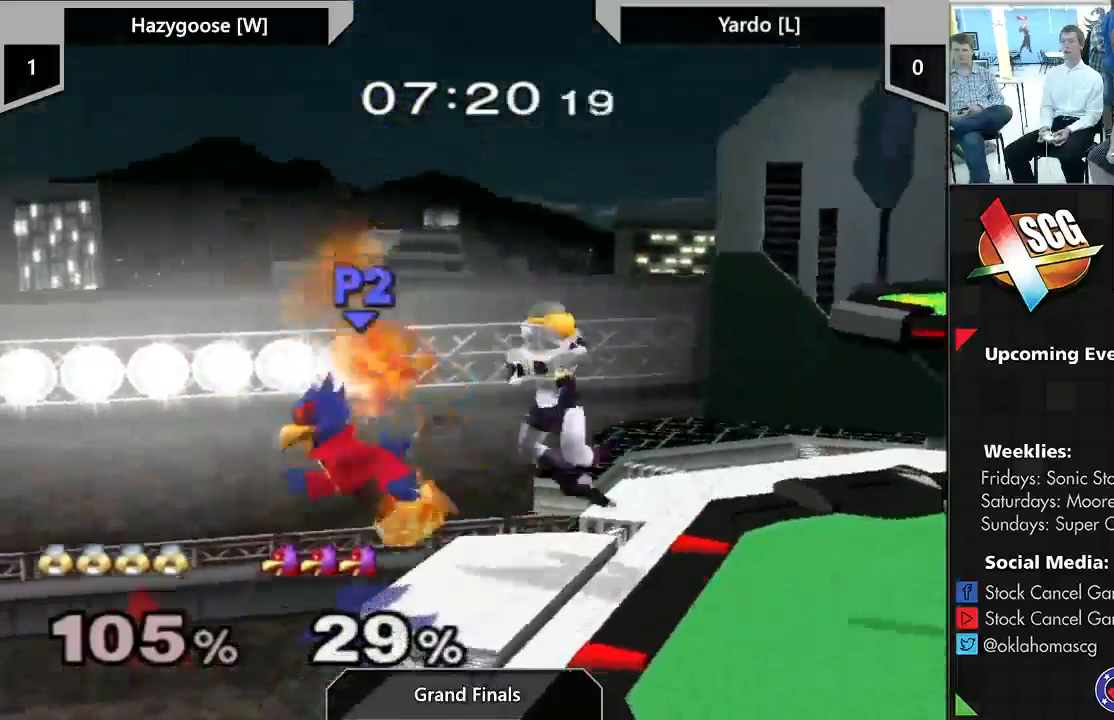
Gameplay with a controller (Nintendo layout); each line is a JSON object with the inputs held at the frame after it. "events" lists button and stick changes between this image and that frame as [ms after this image, input, new state], when the widget could be followed in between. Not read: L3 R2 R3.
{"buttons": ["Y"], "left_stick": "right", "right_stick": "down", "events": [[17, "left_stick", "right"], [33, "DPAD_DOWN", "up"], [150, "Y", "down"], [367, "right_stick", "down"]]}
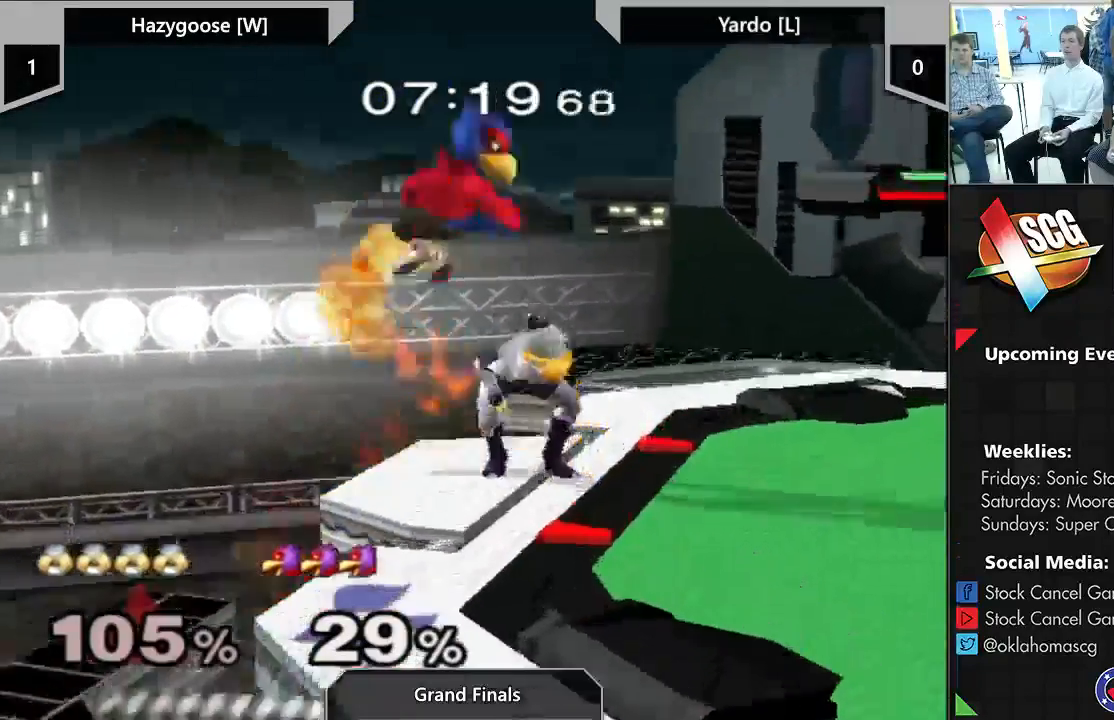
{"buttons": [], "left_stick": "down", "right_stick": "center", "events": [[83, "Y", "up"], [150, "right_stick", "center"], [217, "left_stick", "down"], [333, "left_stick", "center"], [483, "left_stick", "down"]]}
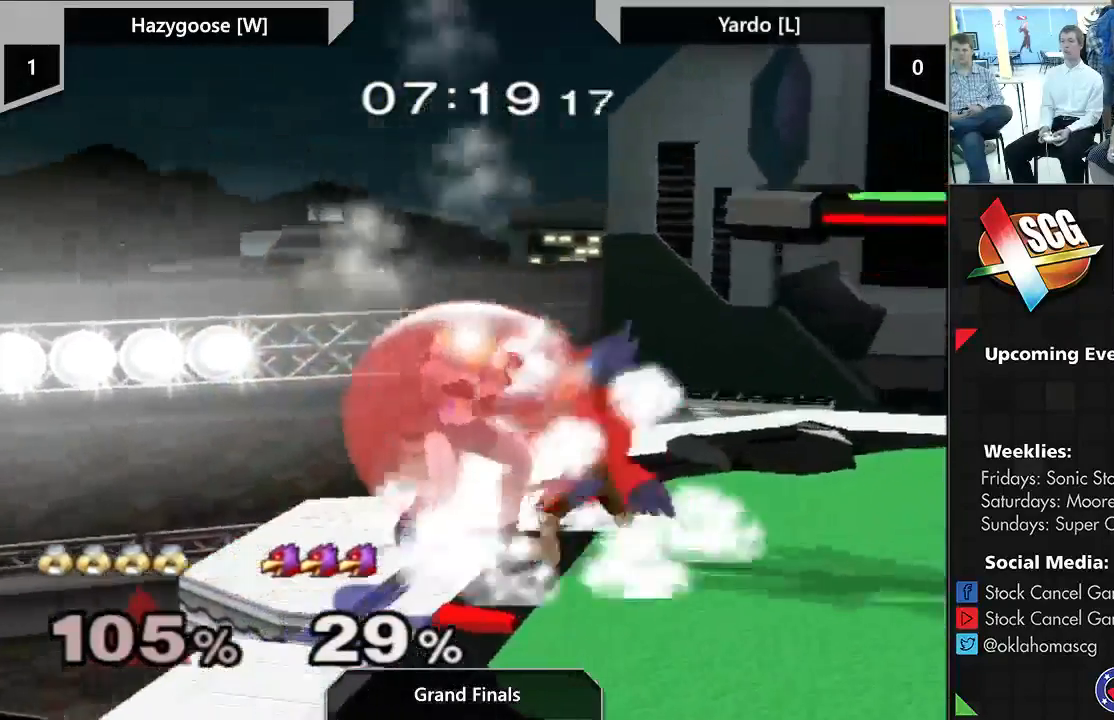
{"buttons": [], "left_stick": "down", "right_stick": "down", "events": [[50, "B", "down"], [250, "Y", "down"], [333, "B", "up"], [400, "Y", "up"], [433, "right_stick", "down"]]}
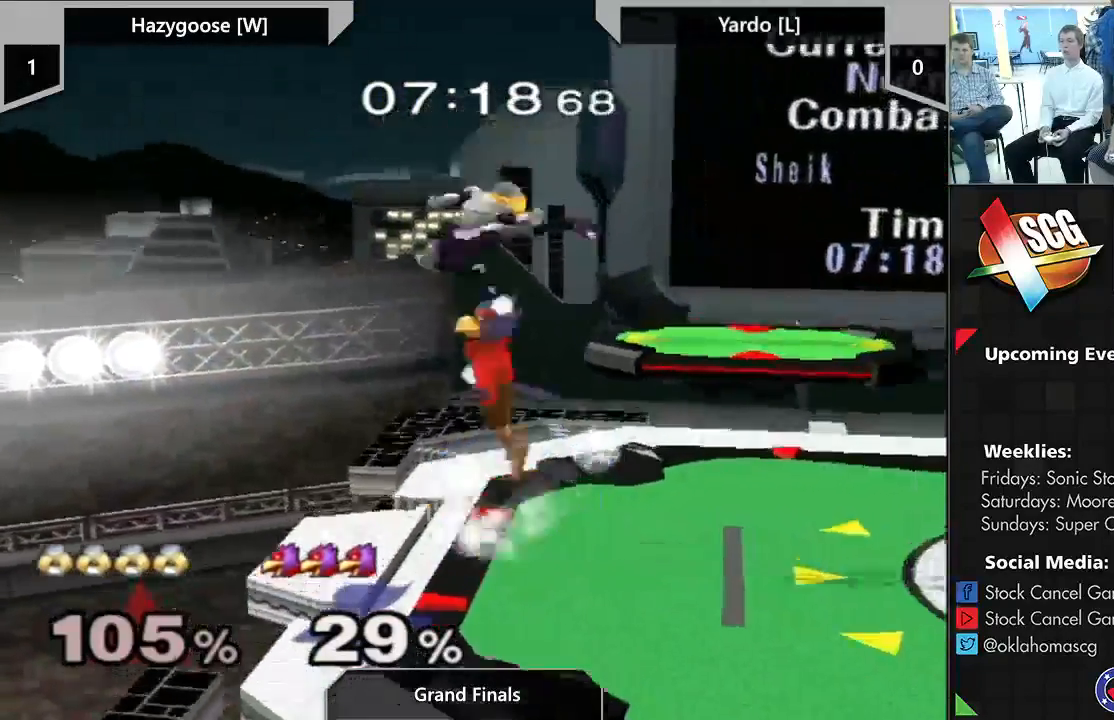
{"buttons": [], "left_stick": "center", "right_stick": "center", "events": [[50, "left_stick", "right"], [300, "left_stick", "center"], [400, "A", "down"], [483, "A", "up"], [500, "right_stick", "center"]]}
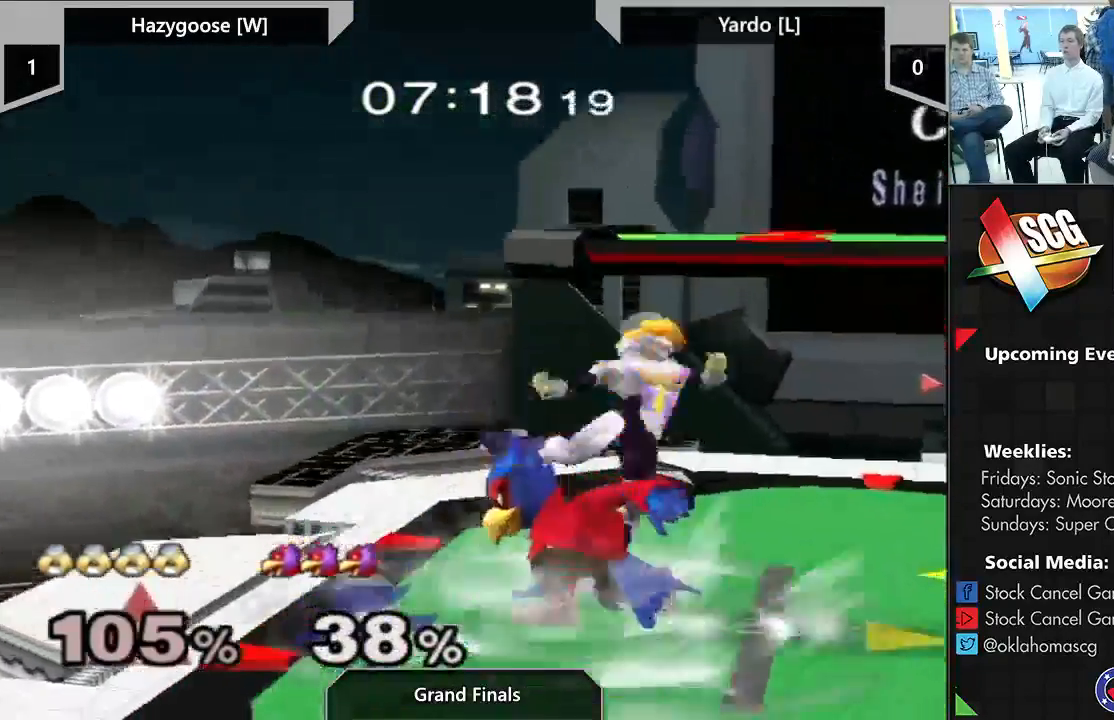
{"buttons": [], "left_stick": "center", "right_stick": "center", "events": []}
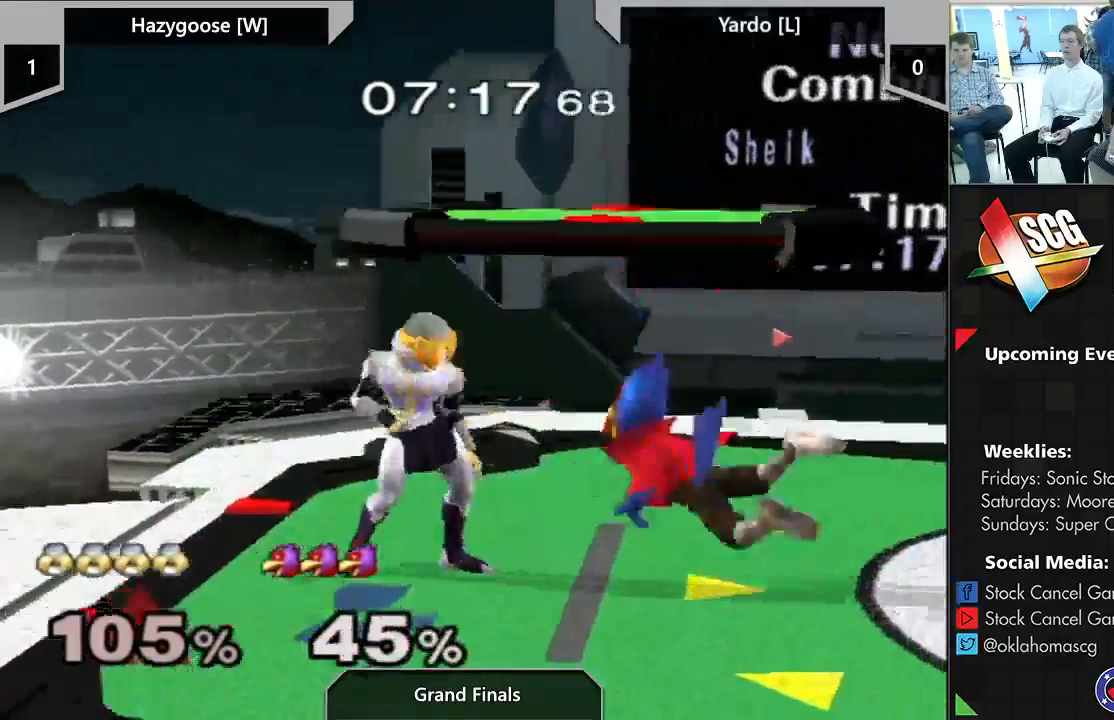
{"buttons": [], "left_stick": "center", "right_stick": "center", "events": [[400, "A", "down"], [467, "A", "up"]]}
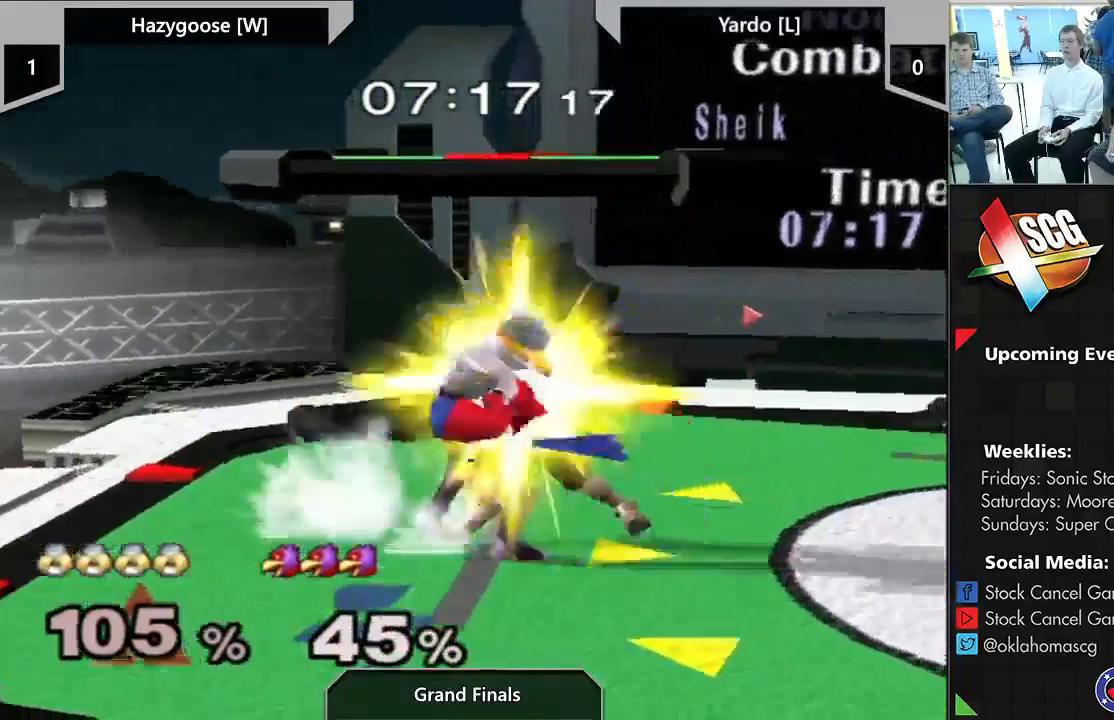
{"buttons": [], "left_stick": "center", "right_stick": "center", "events": [[333, "A", "down"], [433, "A", "up"]]}
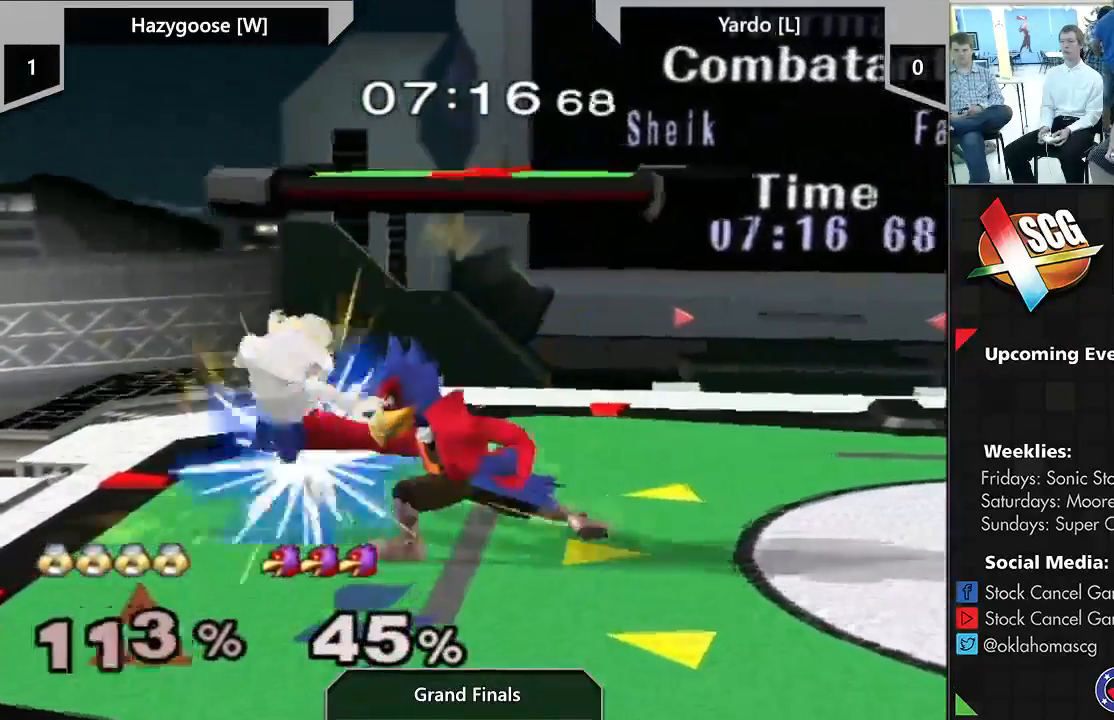
{"buttons": [], "left_stick": "center", "right_stick": "center", "events": [[250, "A", "down"], [333, "A", "up"]]}
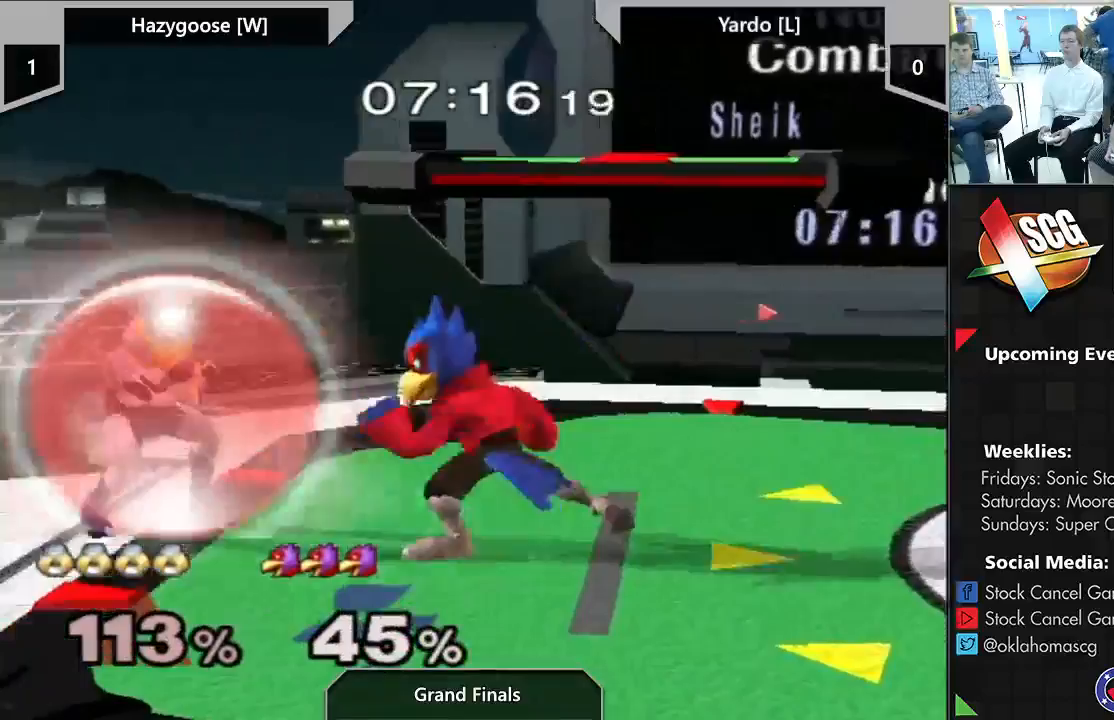
{"buttons": ["X"], "left_stick": "center", "right_stick": "center", "events": [[83, "left_stick", "left"], [150, "X", "down"], [217, "left_stick", "center"], [333, "left_stick", "left"], [500, "left_stick", "center"]]}
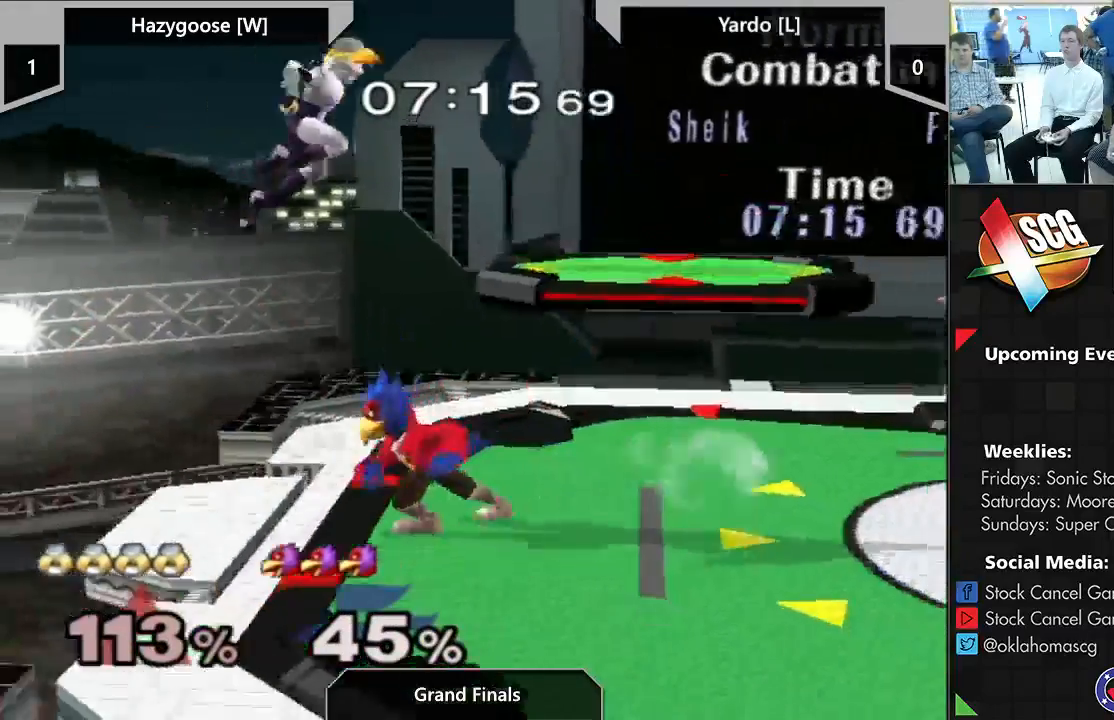
{"buttons": ["B", "X"], "left_stick": "down", "right_stick": "center"}
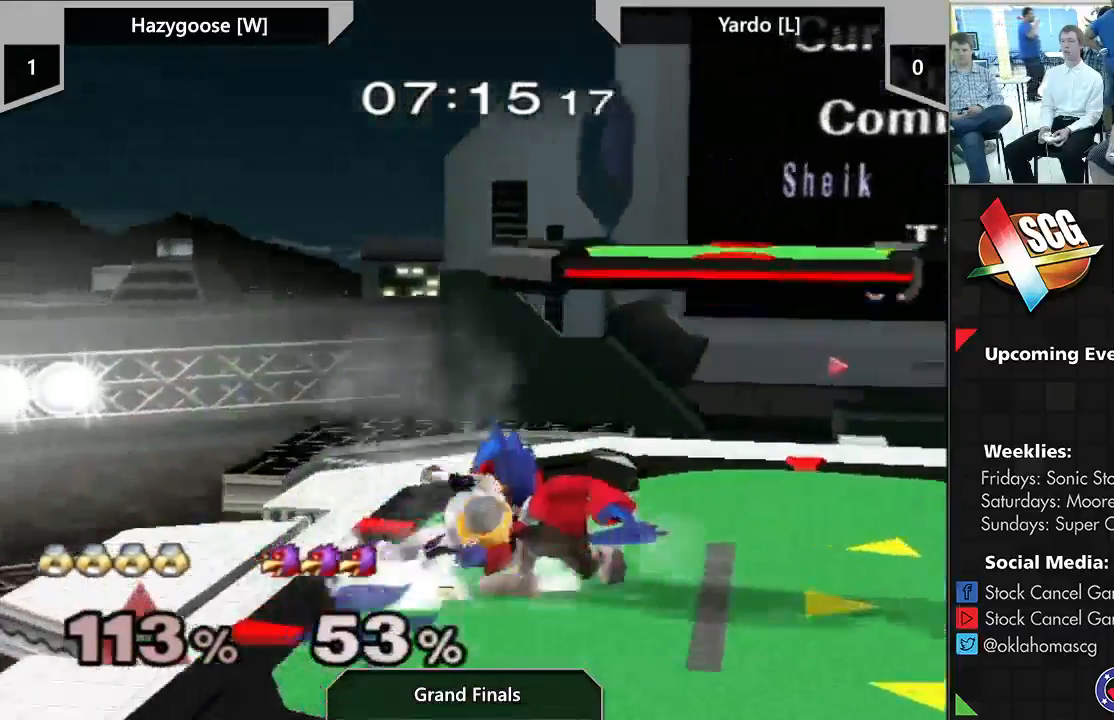
{"buttons": ["X"], "left_stick": "center", "right_stick": "center", "events": [[50, "B", "up"], [100, "left_stick", "center"], [333, "left_stick", "down"], [467, "left_stick", "center"]]}
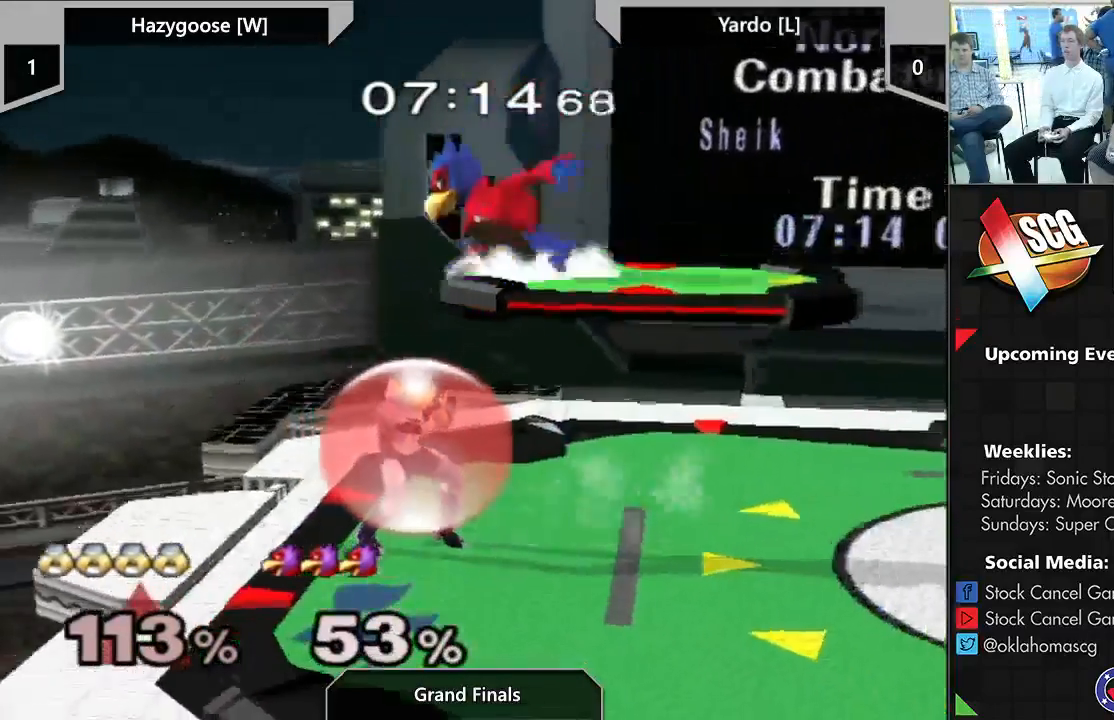
{"buttons": ["X"], "left_stick": "left", "right_stick": "center", "events": [[83, "left_stick", "down"], [200, "right_stick", "down"], [317, "left_stick", "left"], [317, "right_stick", "center"]]}
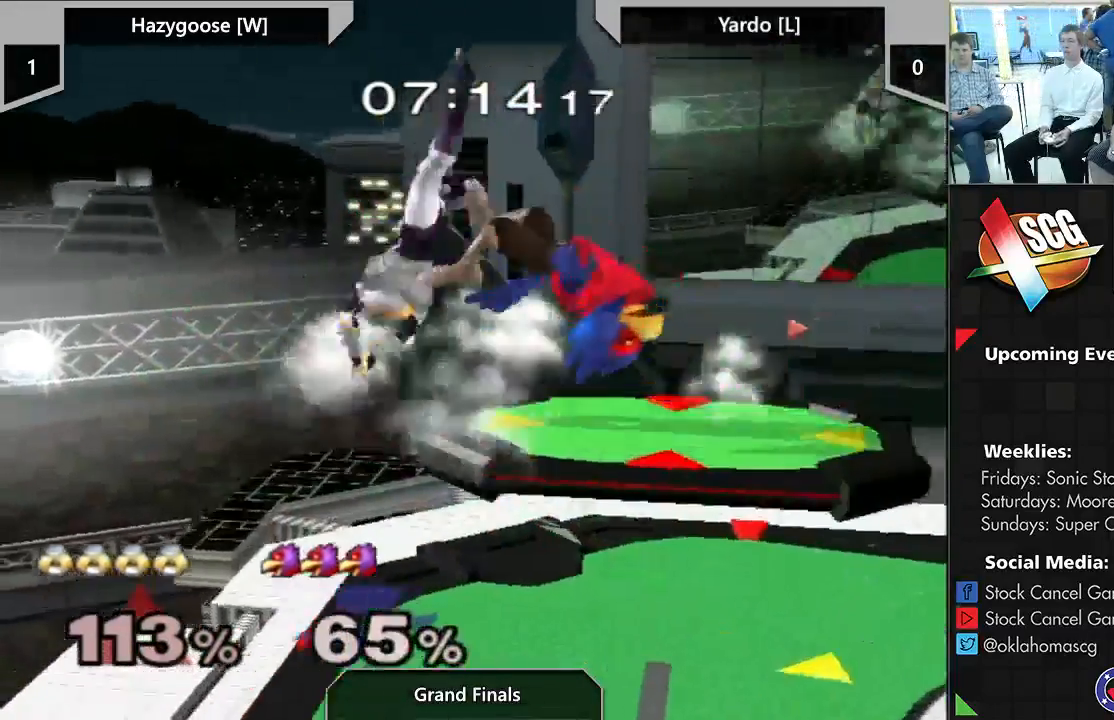
{"buttons": ["A"], "left_stick": "down", "right_stick": "center", "events": [[50, "X", "up"], [83, "left_stick", "center"], [317, "A", "down"], [483, "left_stick", "down"]]}
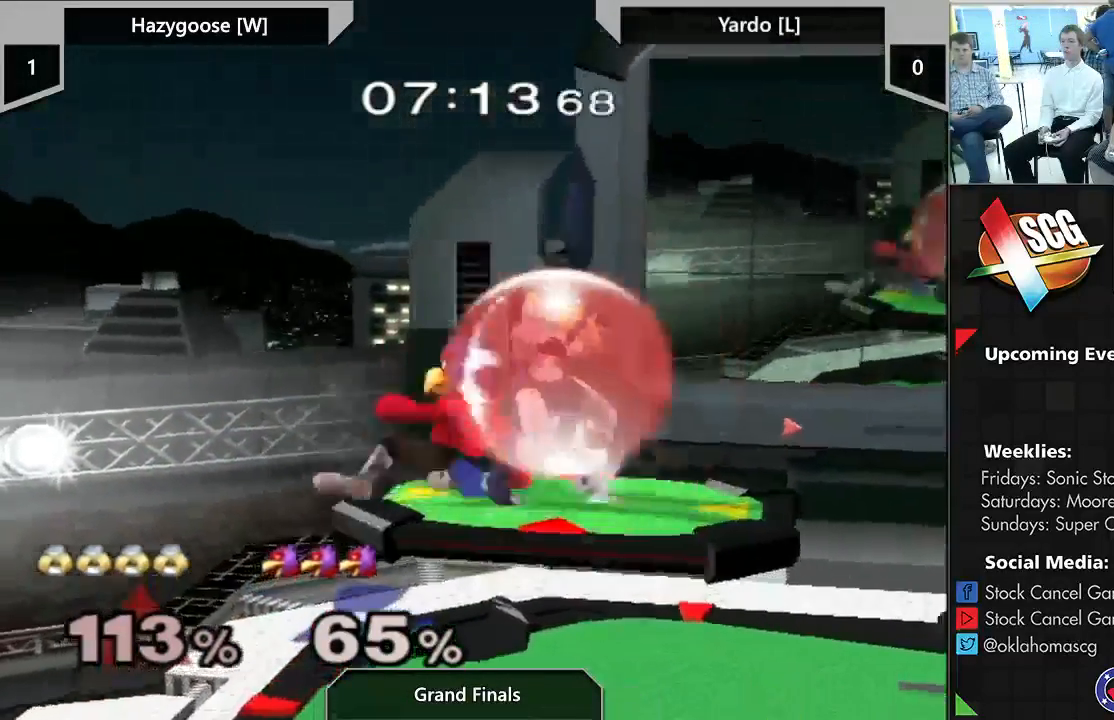
{"buttons": [], "left_stick": "down", "right_stick": "center", "events": [[183, "A", "up"]]}
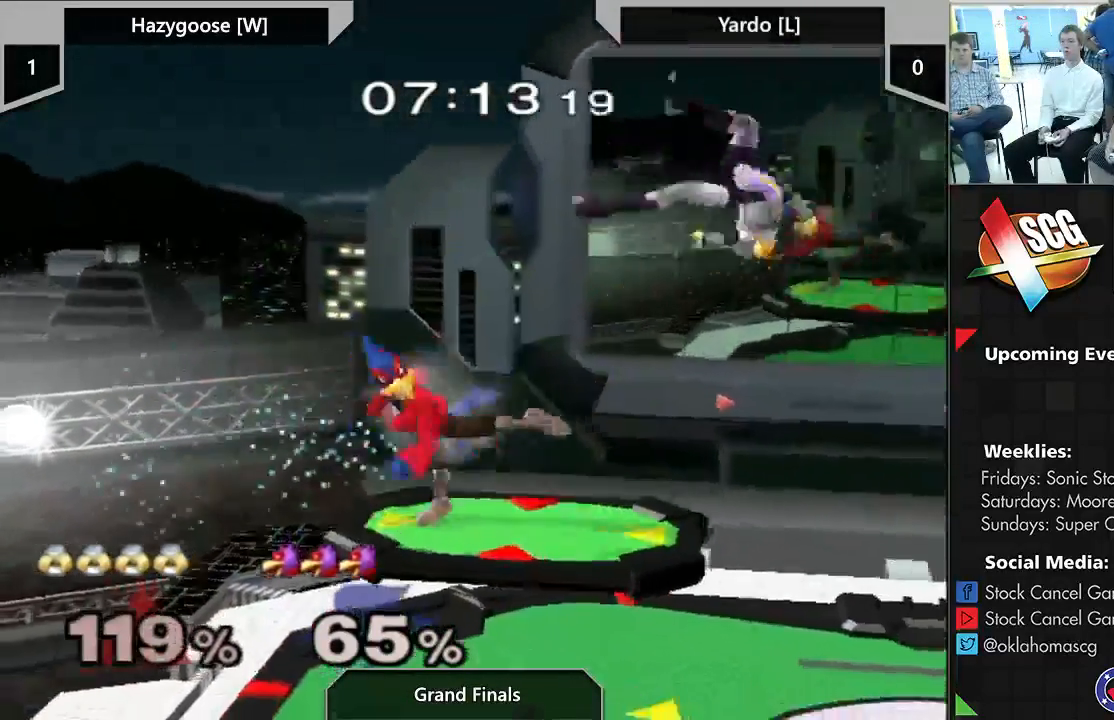
{"buttons": ["B"], "left_stick": "center", "right_stick": "center", "events": [[117, "left_stick", "center"], [267, "left_stick", "right"], [317, "X", "down"], [417, "X", "up"], [433, "left_stick", "center"], [467, "B", "down"]]}
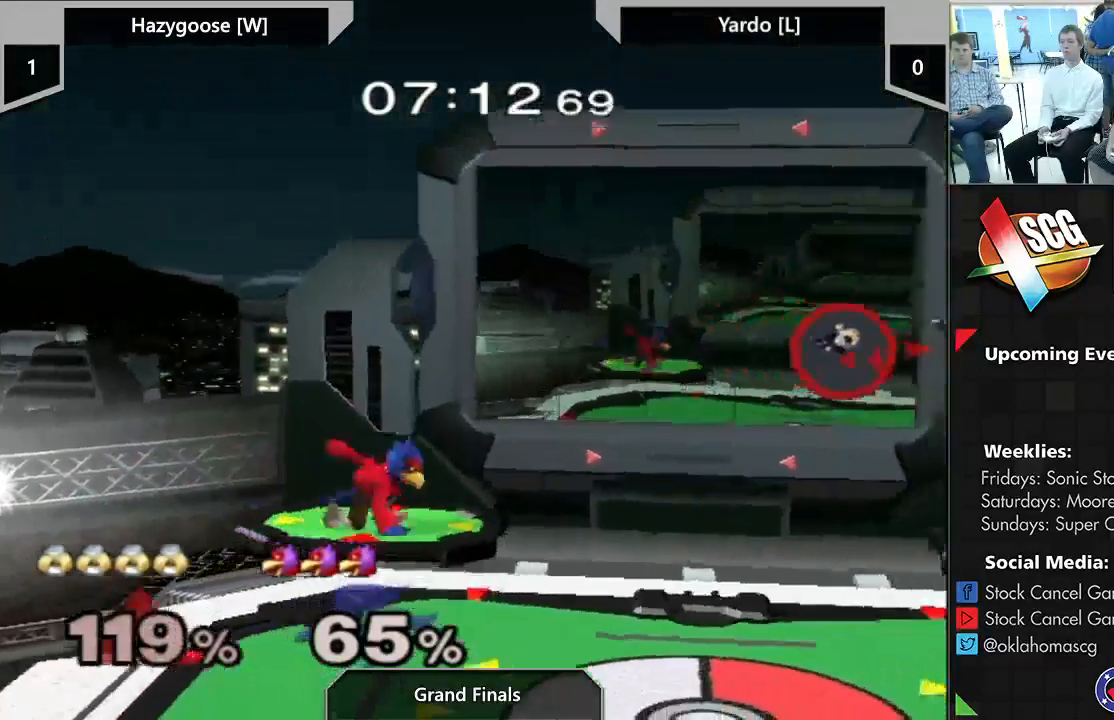
{"buttons": [], "left_stick": "center", "right_stick": "center", "events": [[67, "B", "up"], [117, "B", "down"], [217, "B", "up"], [283, "B", "down"], [367, "B", "up"]]}
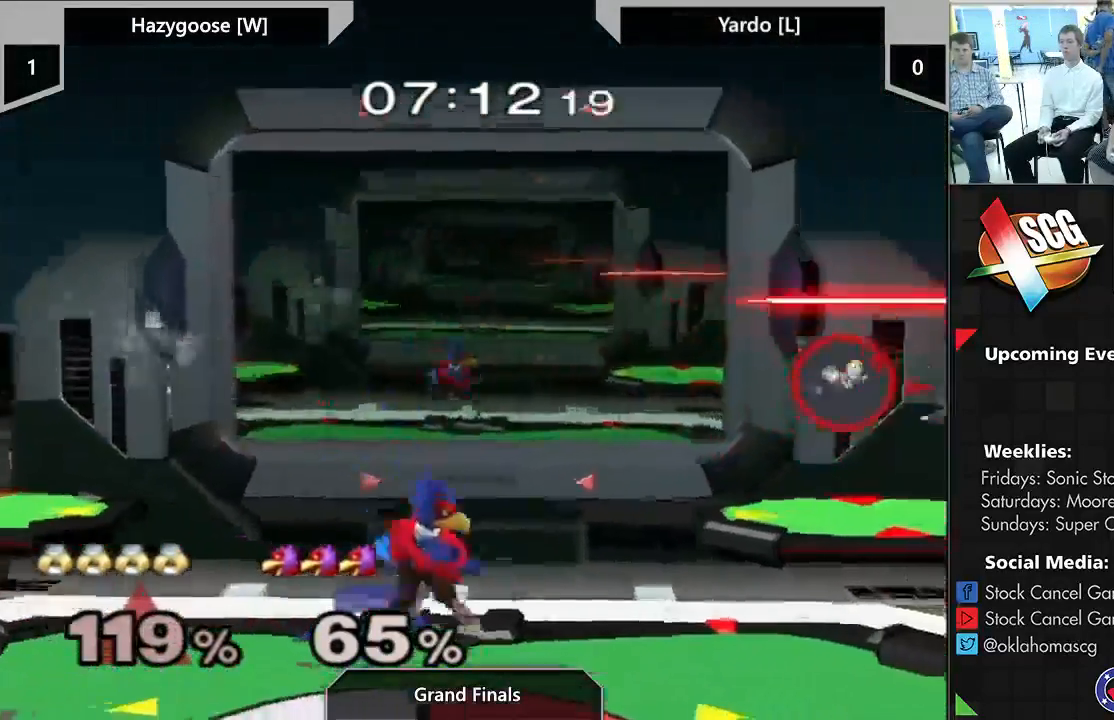
{"buttons": ["A"], "left_stick": "up-left", "right_stick": "center", "events": [[83, "left_stick", "right"], [150, "X", "down"], [250, "A", "down"], [317, "X", "up"], [467, "left_stick", "up-left"]]}
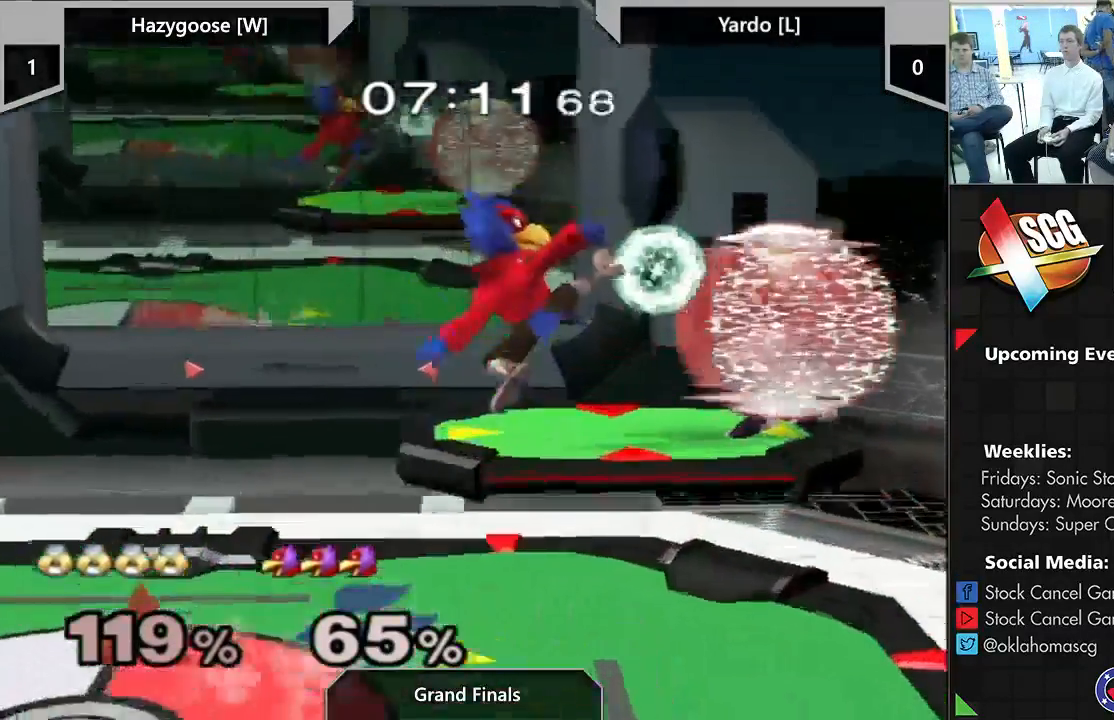
{"buttons": [], "left_stick": "left", "right_stick": "center", "events": [[117, "left_stick", "up-right"], [217, "left_stick", "left"], [300, "left_stick", "down"], [333, "A", "up"], [500, "left_stick", "left"]]}
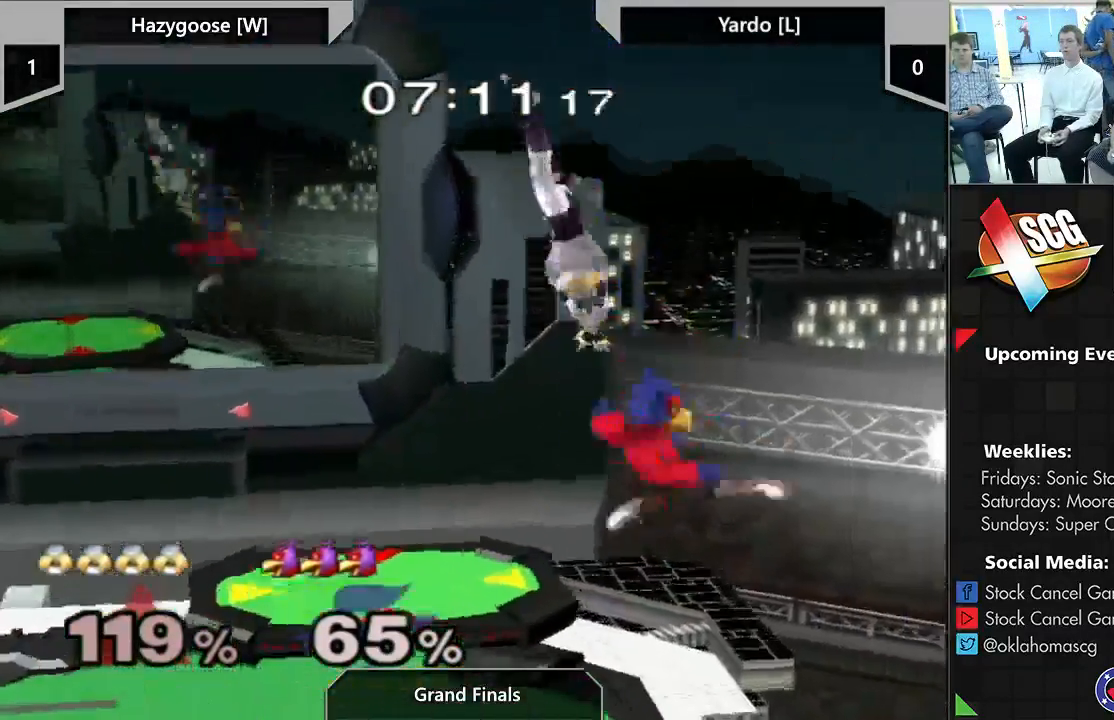
{"buttons": [], "left_stick": "right", "right_stick": "center", "events": [[17, "left_stick", "down"], [117, "left_stick", "center"], [233, "left_stick", "left"], [267, "Y", "down"], [333, "Y", "up"], [367, "left_stick", "right"], [367, "right_stick", "right"], [483, "right_stick", "center"]]}
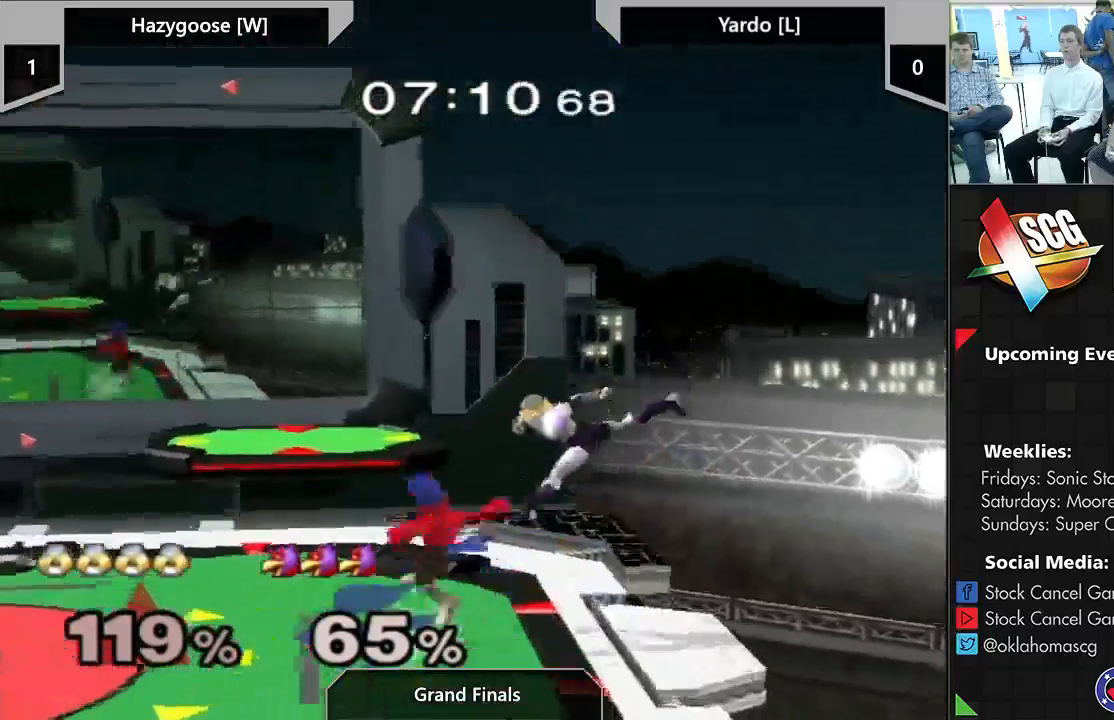
{"buttons": [], "left_stick": "right", "right_stick": "center", "events": [[50, "left_stick", "center"], [183, "left_stick", "down"], [333, "left_stick", "center"], [433, "left_stick", "right"]]}